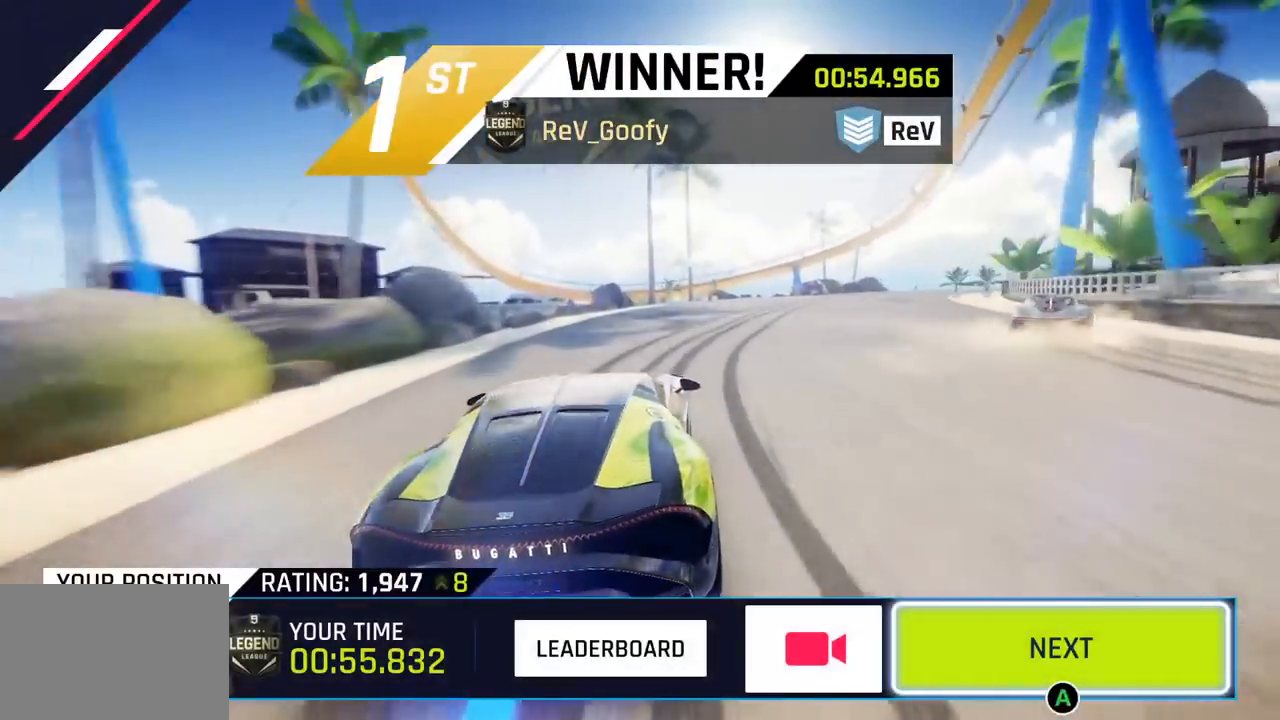
Gameplay with a controller (PlayStation layout); each line is a JSON object with the inputs held at the frame after it. "events" lists button and stick changes between this image and that frame as [ms after this image, input, new state], when the widget could be followed in between. Not read: right_stick.
{"buttons": [], "left_stick": "center", "events": []}
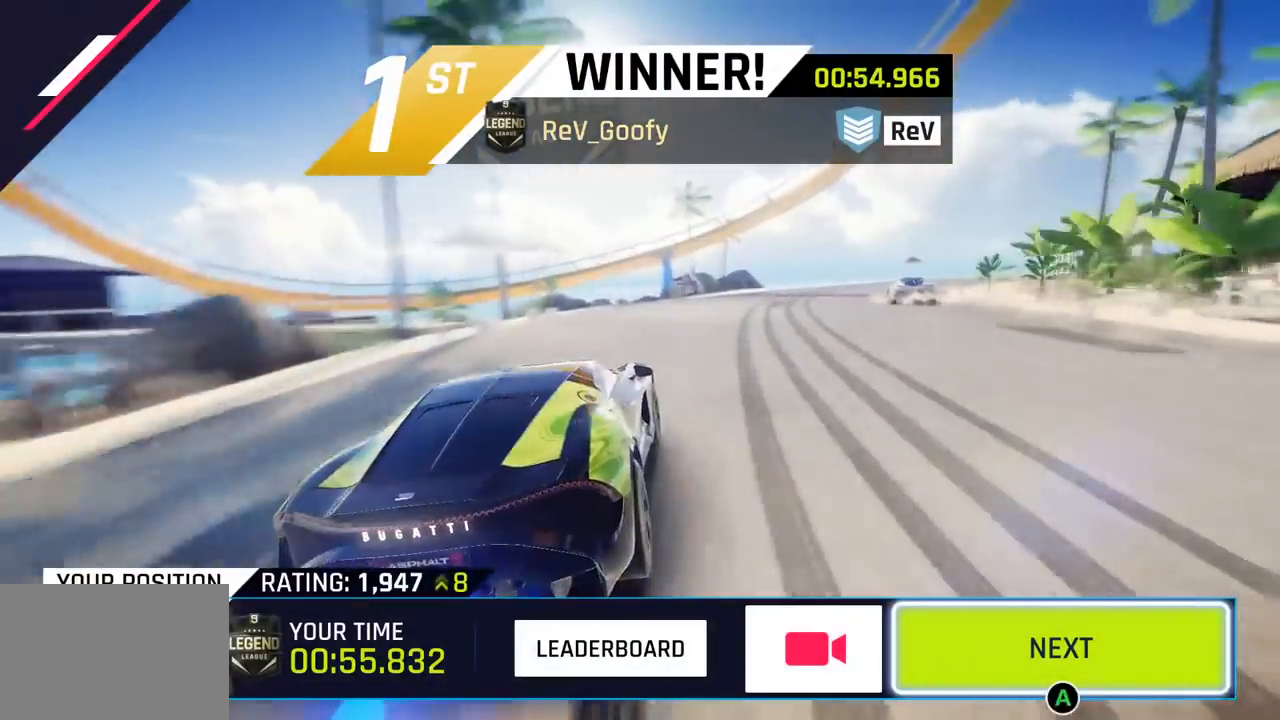
{"buttons": ["CIRCLE"], "left_stick": "center", "events": [[267, "CIRCLE", "down"], [383, "CIRCLE", "up"], [483, "CIRCLE", "down"]]}
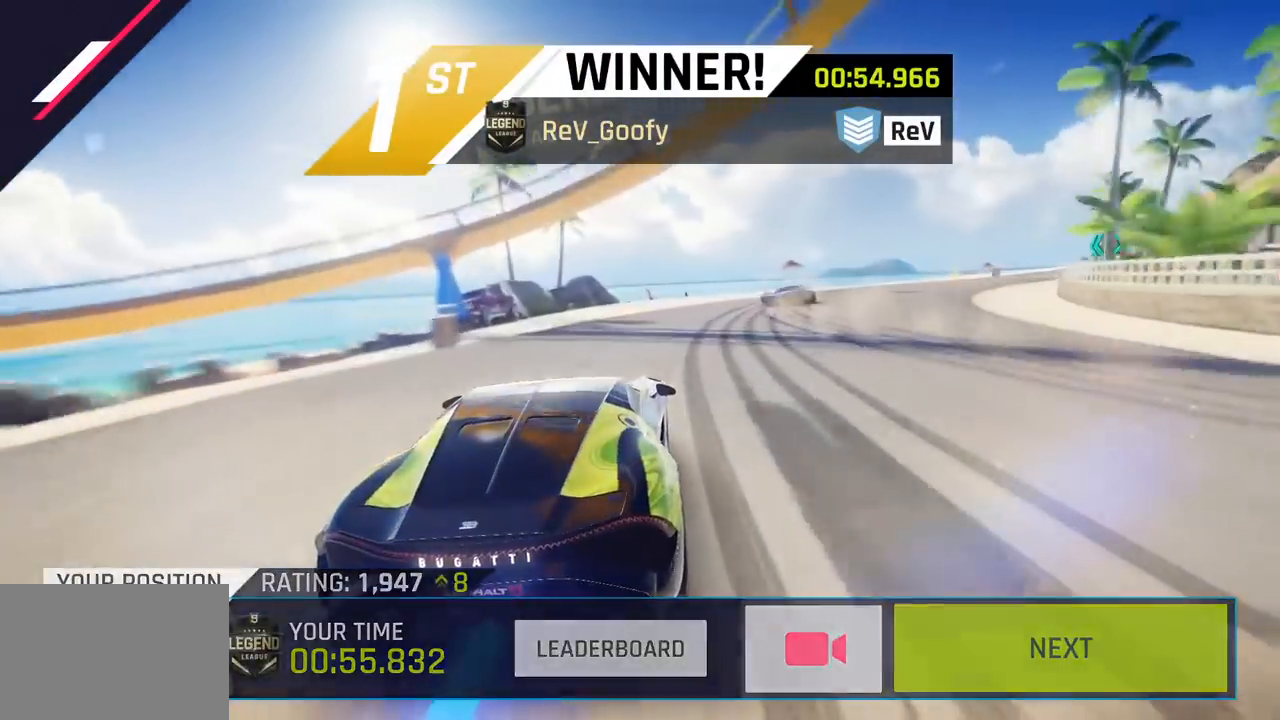
{"buttons": ["CIRCLE"], "left_stick": "center", "events": [[133, "CIRCLE", "up"], [250, "CIRCLE", "down"], [367, "CIRCLE", "up"], [500, "CIRCLE", "down"]]}
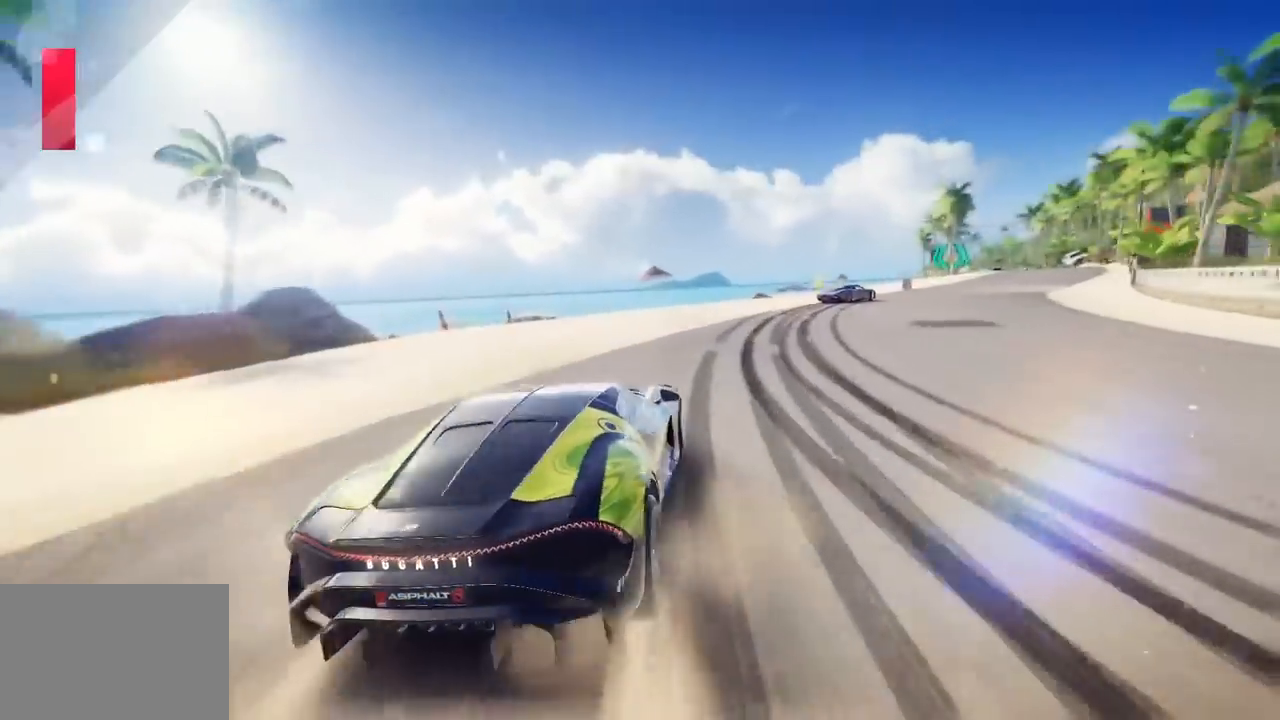
{"buttons": [], "left_stick": "center", "events": [[133, "CIRCLE", "up"], [267, "CIRCLE", "down"], [433, "CIRCLE", "up"]]}
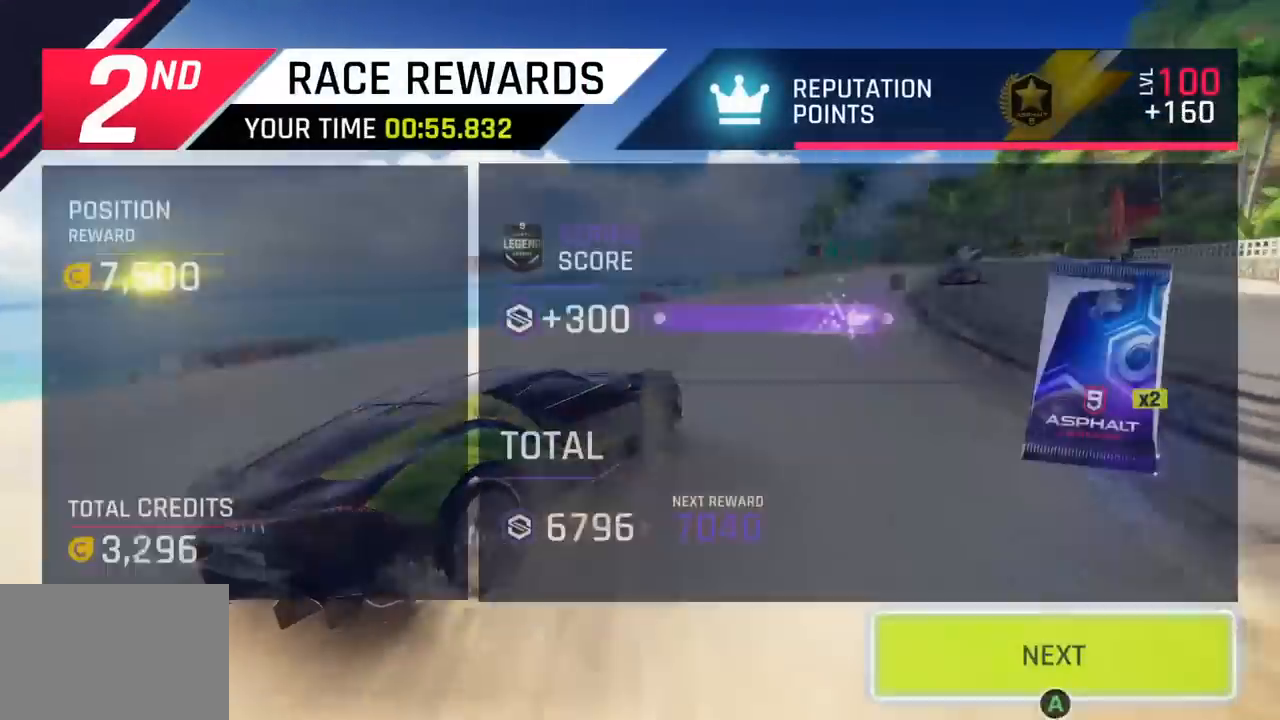
{"buttons": [], "left_stick": "center", "events": [[183, "CIRCLE", "down"], [350, "CIRCLE", "up"]]}
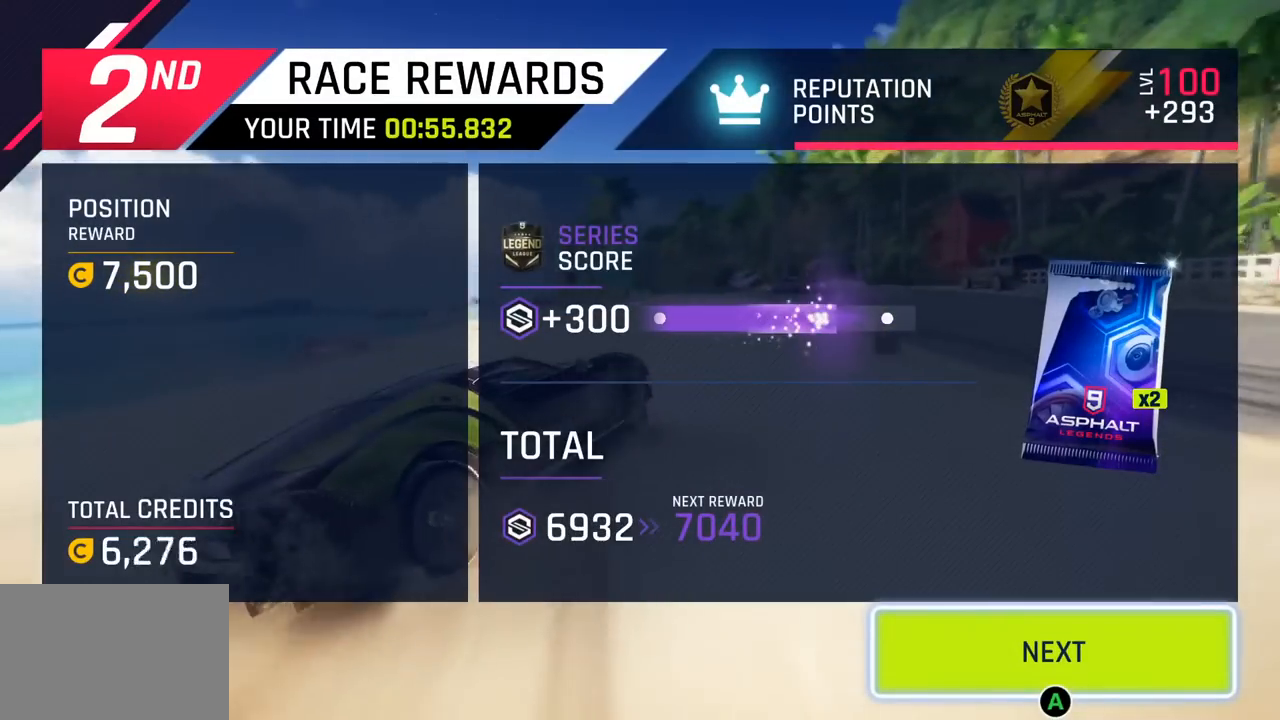
{"buttons": [], "left_stick": "center", "events": []}
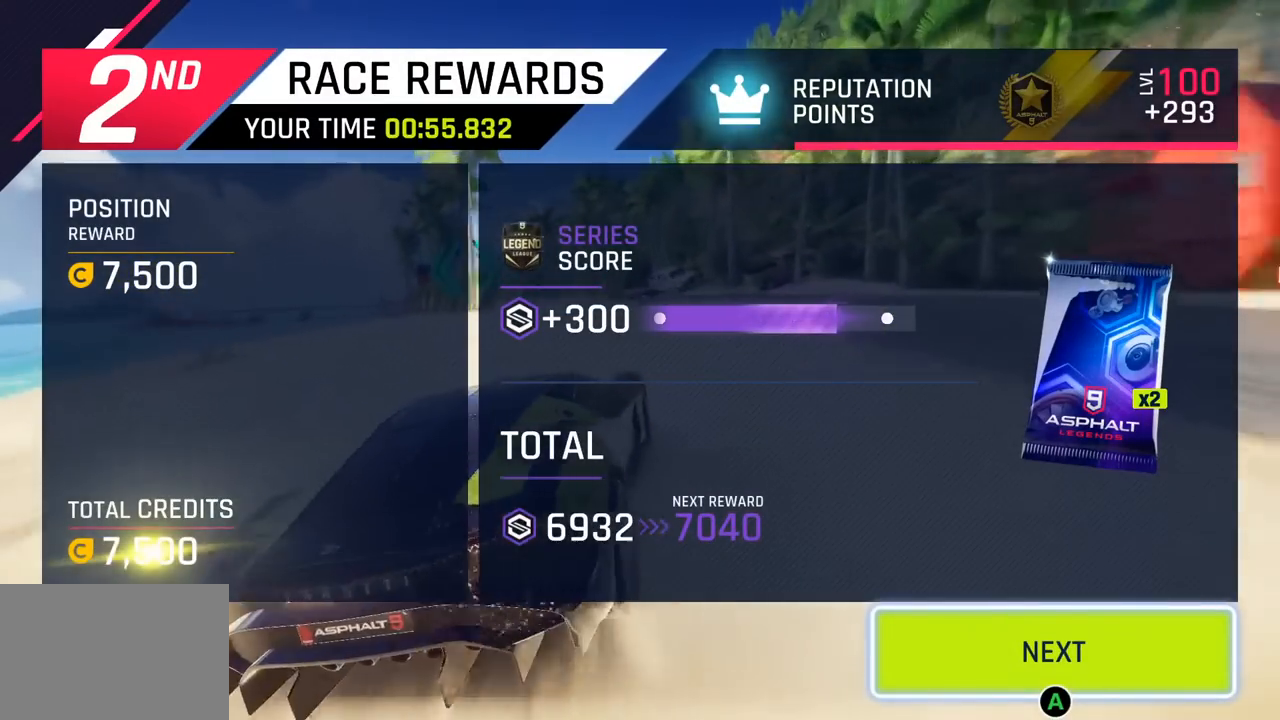
{"buttons": [], "left_stick": "center", "events": []}
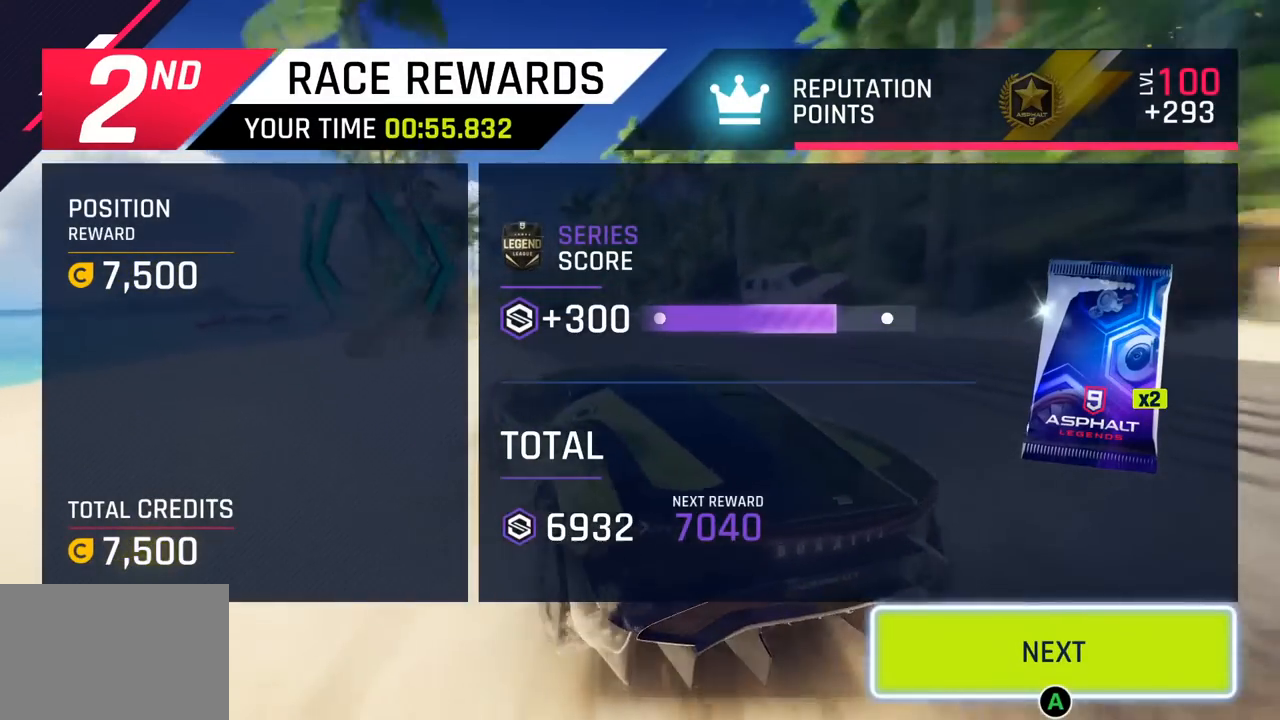
{"buttons": [], "left_stick": "center", "events": []}
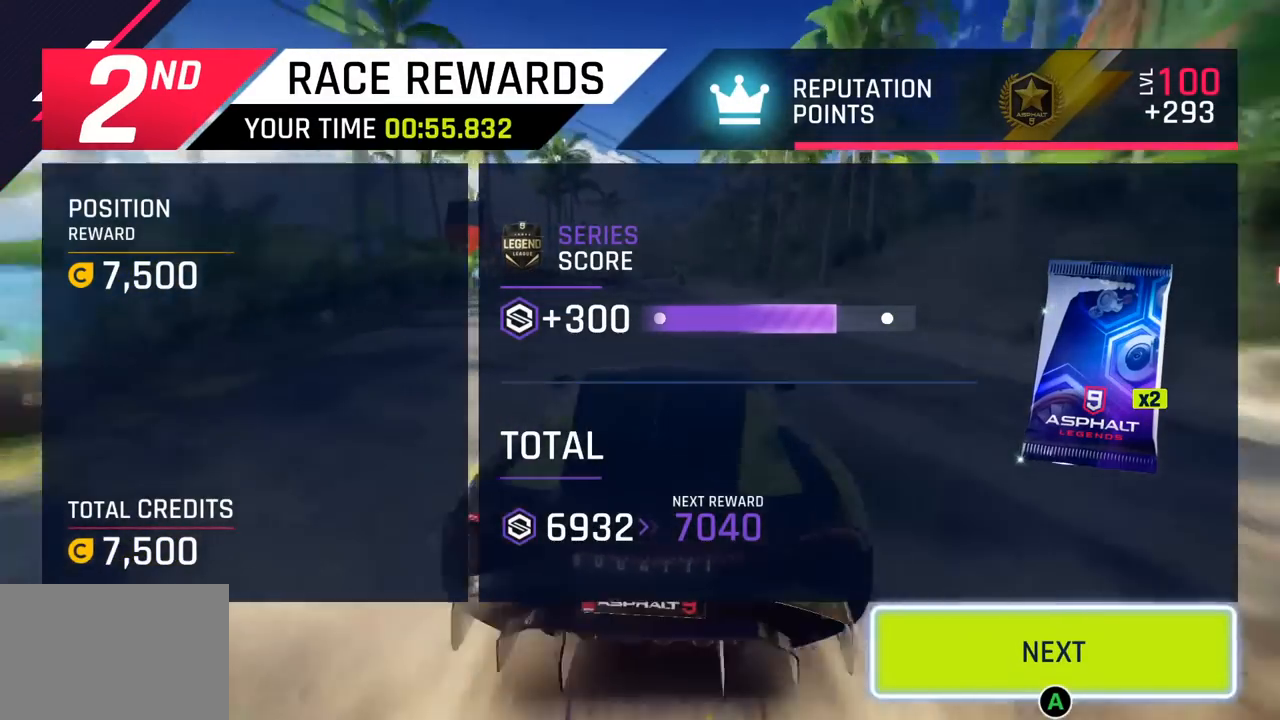
{"buttons": [], "left_stick": "center", "events": []}
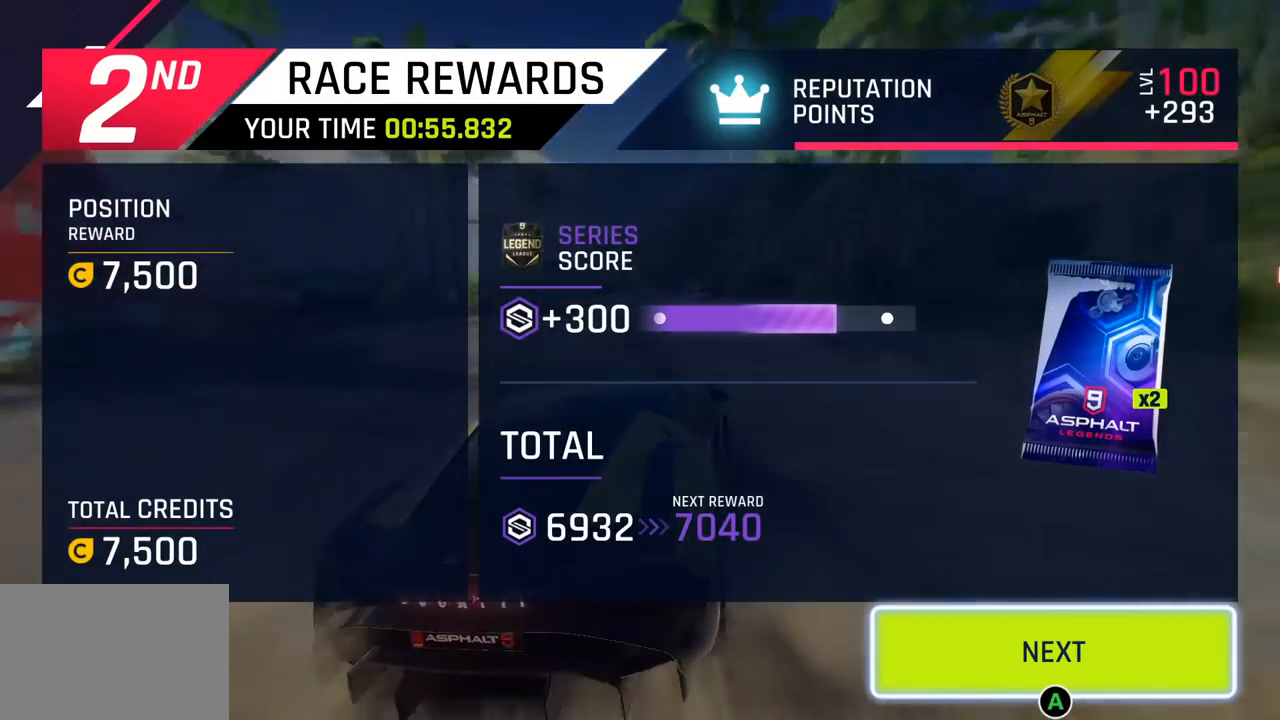
{"buttons": [], "left_stick": "center", "events": []}
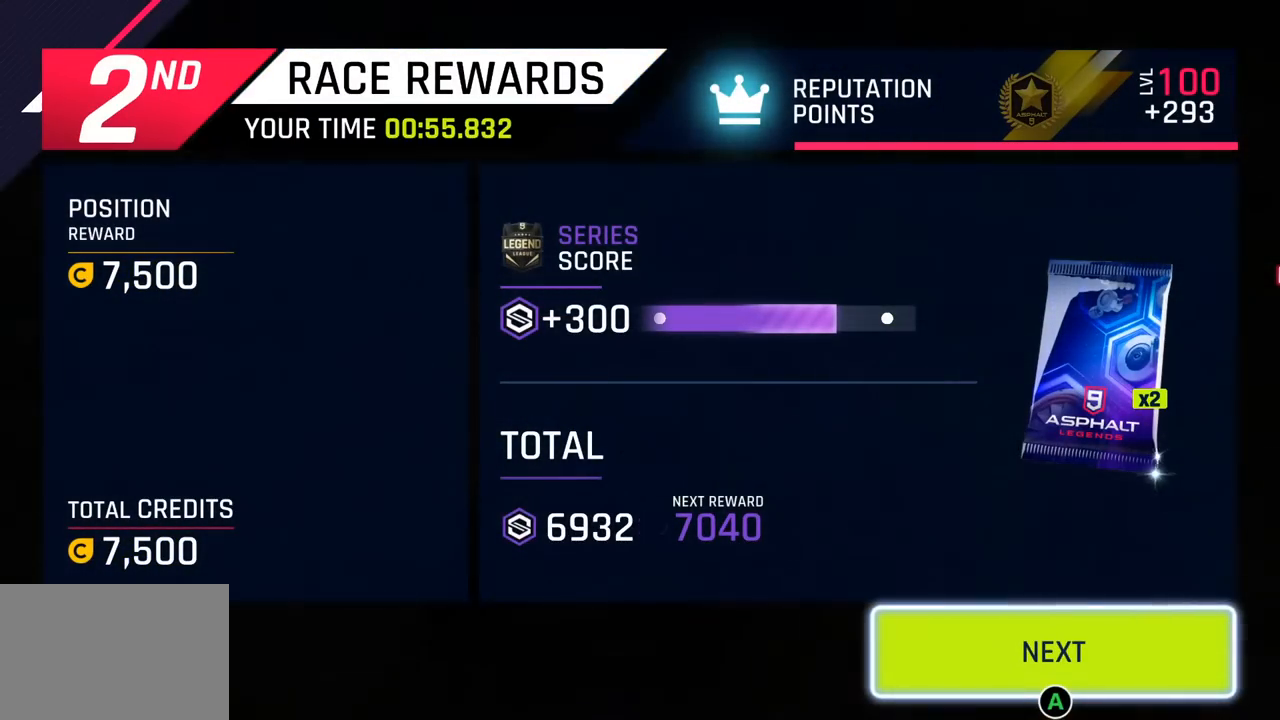
{"buttons": [], "left_stick": "center", "events": []}
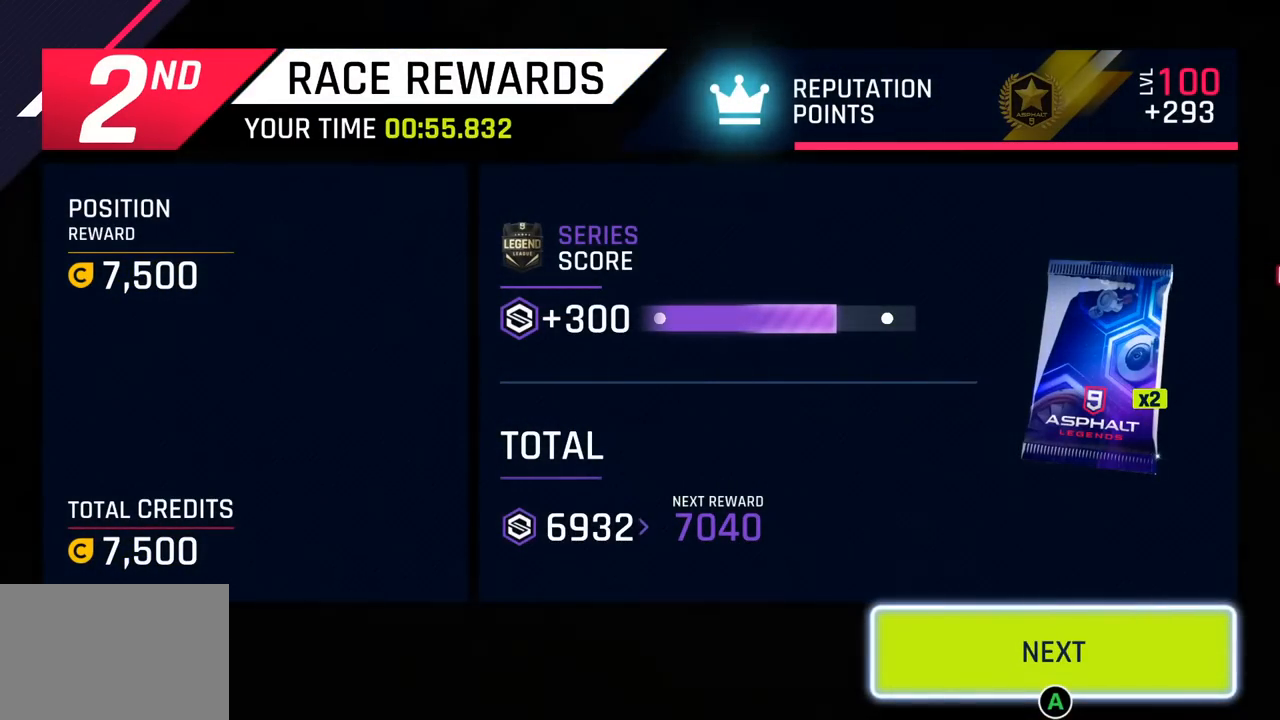
{"buttons": [], "left_stick": "center", "events": []}
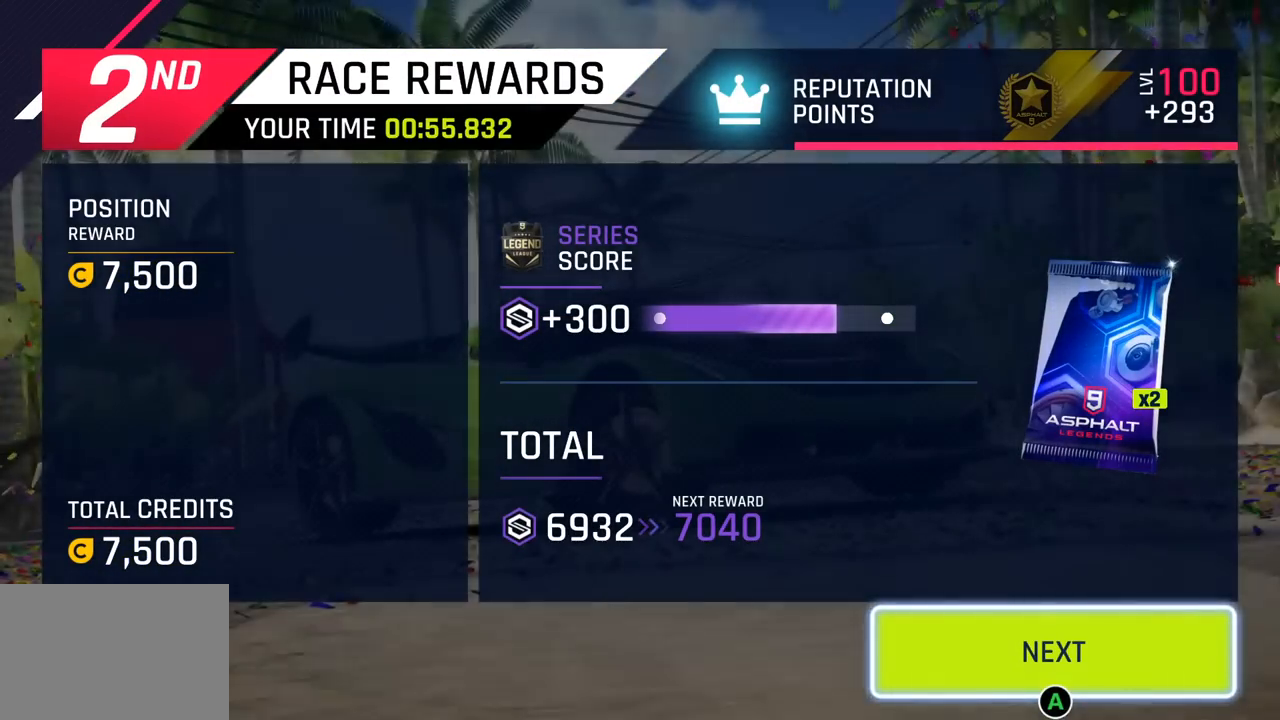
{"buttons": [], "left_stick": "center", "events": [[33, "CIRCLE", "down"], [167, "CIRCLE", "up"]]}
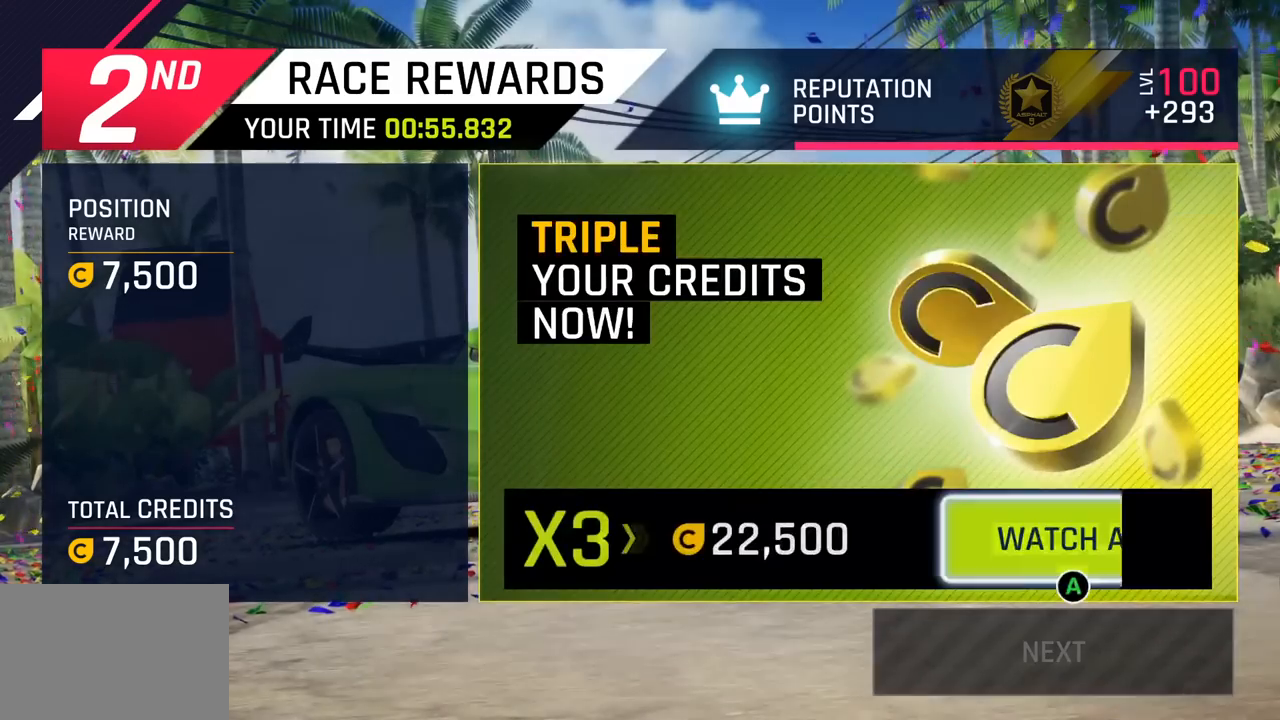
{"buttons": [], "left_stick": "center", "events": []}
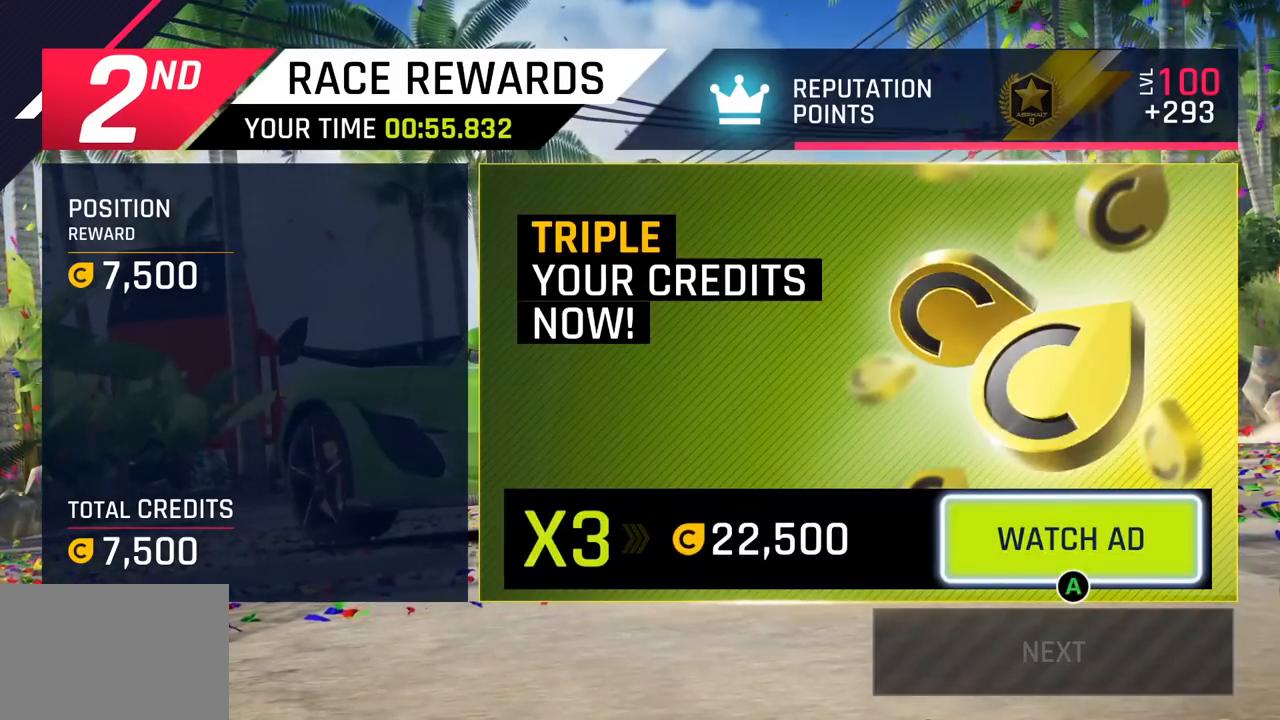
{"buttons": [], "left_stick": "center", "events": []}
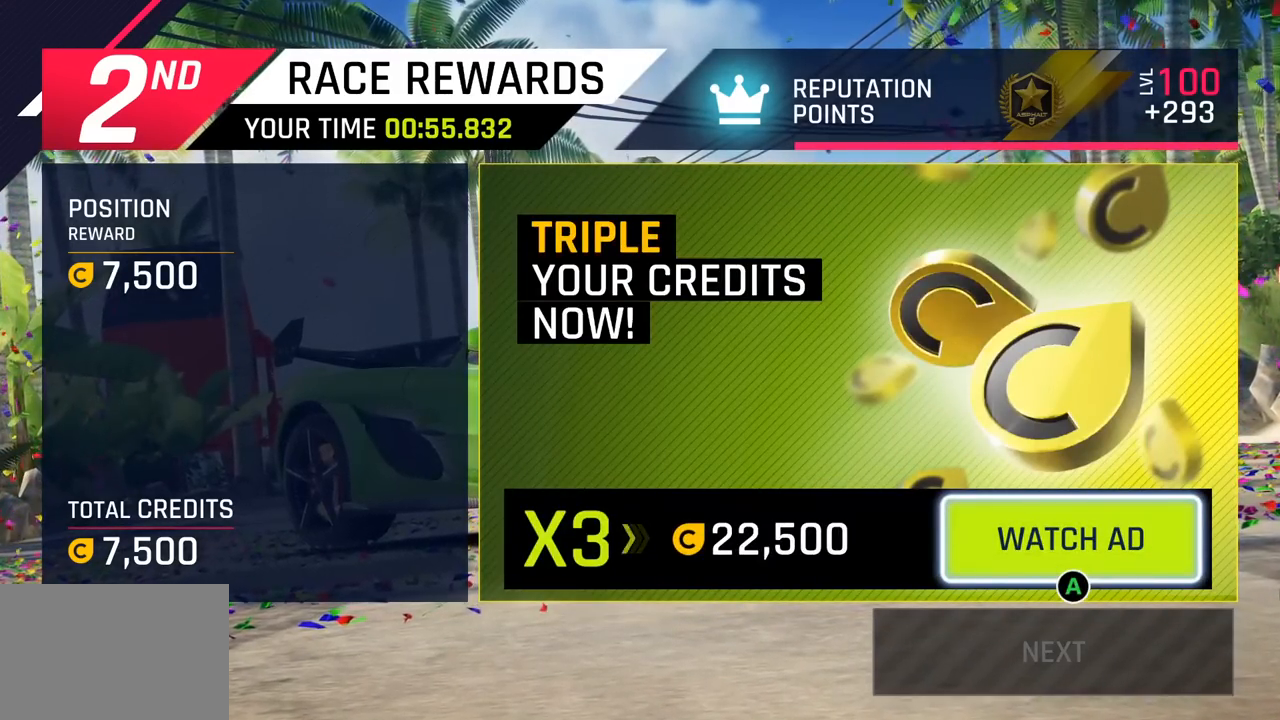
{"buttons": [], "left_stick": "center", "events": []}
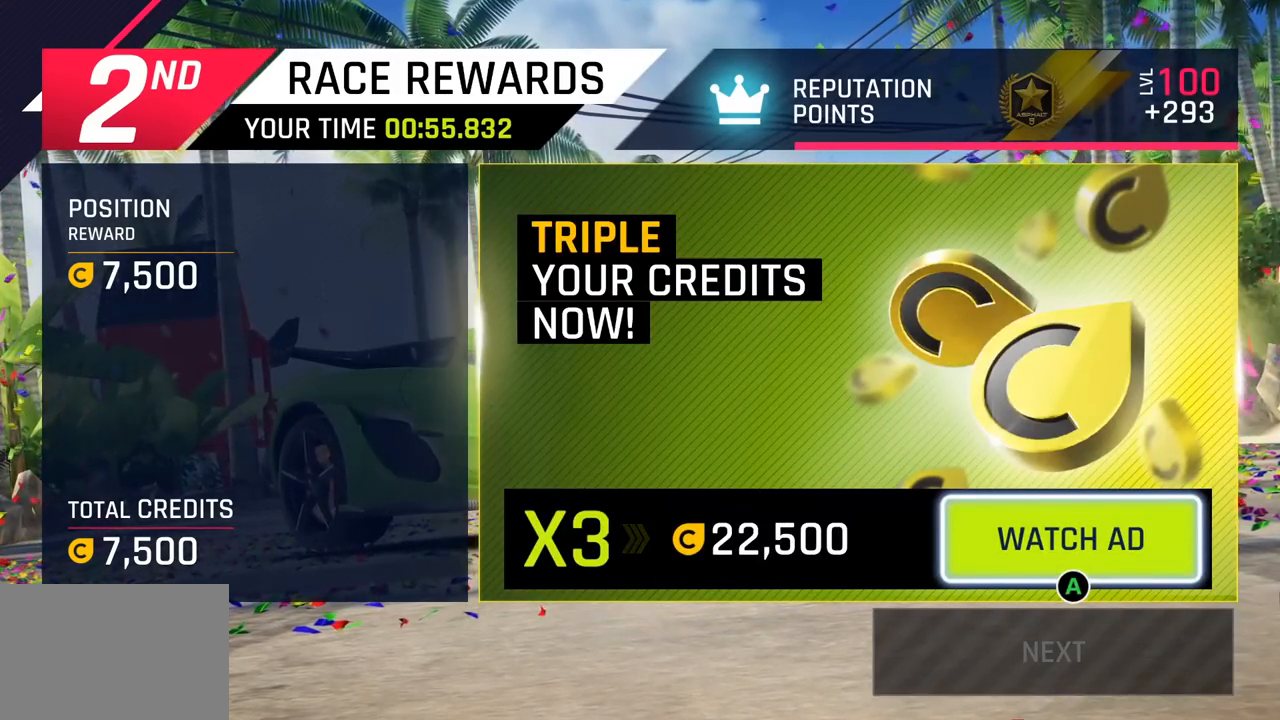
{"buttons": [], "left_stick": "center", "events": []}
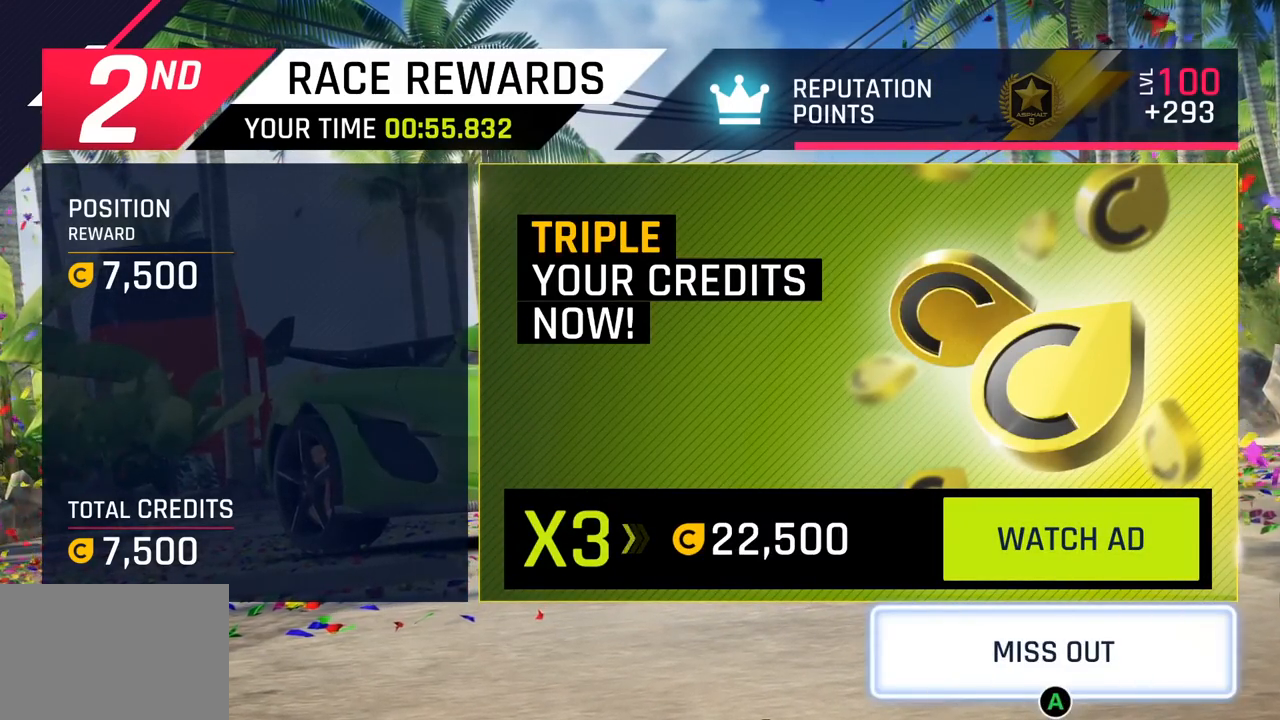
{"buttons": [], "left_stick": "center", "events": []}
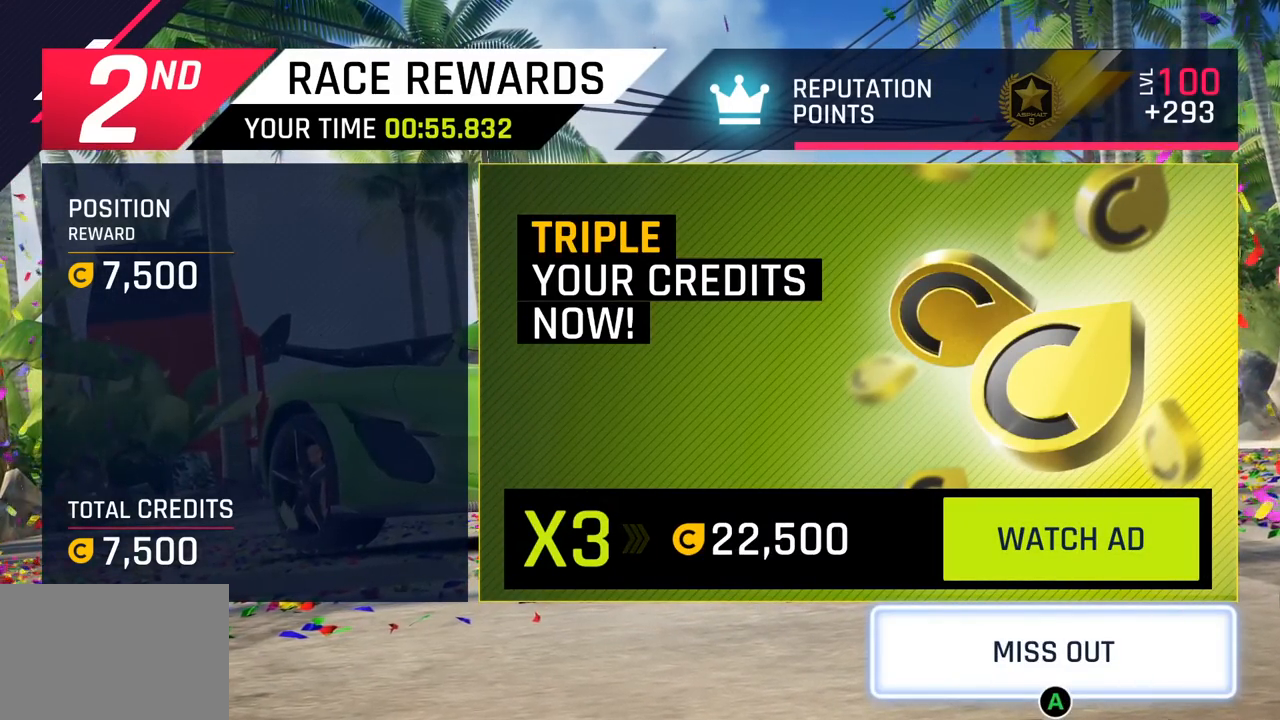
{"buttons": ["CROSS"], "left_stick": "center", "events": [[500, "CROSS", "down"]]}
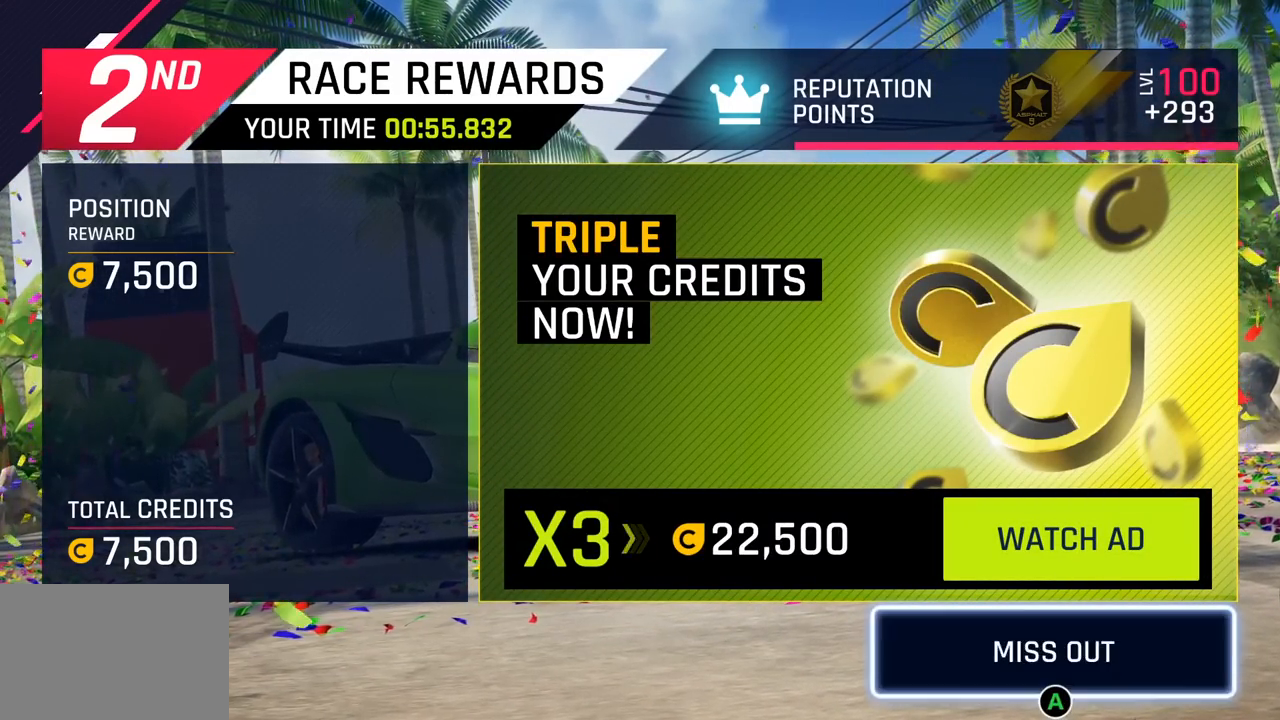
{"buttons": [], "left_stick": "center", "events": [[150, "CROSS", "up"]]}
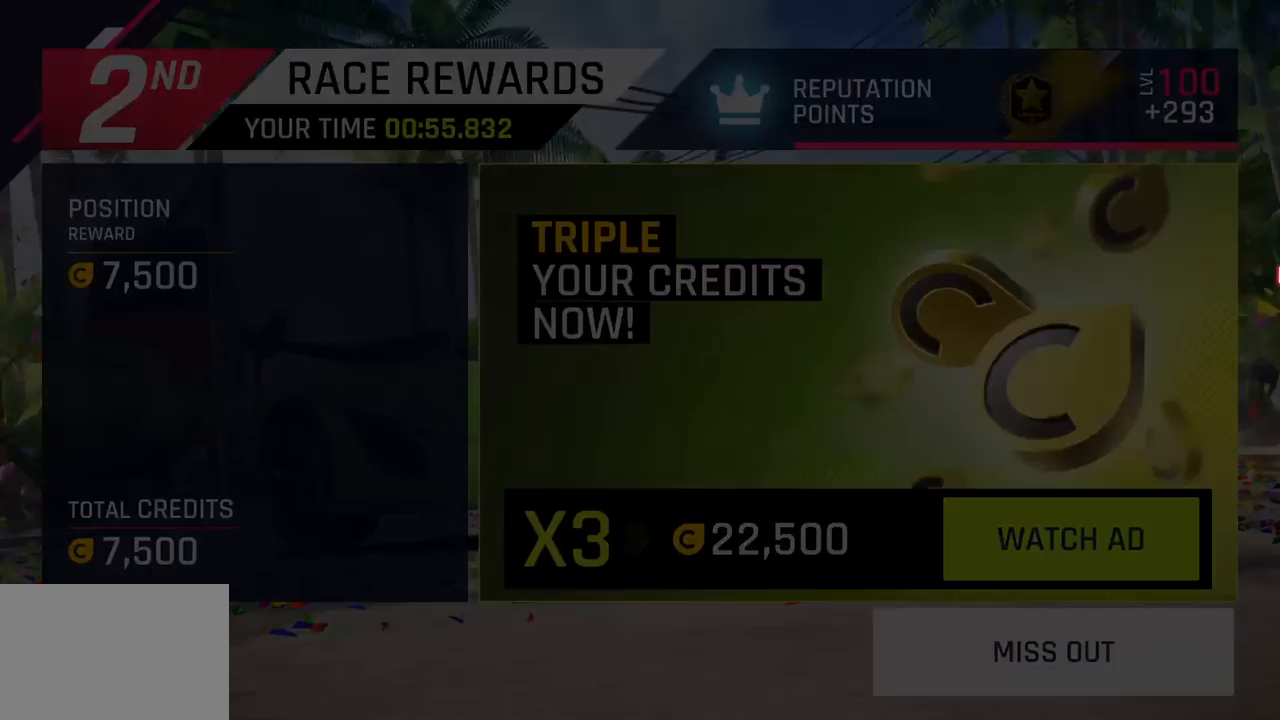
{"buttons": [], "left_stick": "center", "events": []}
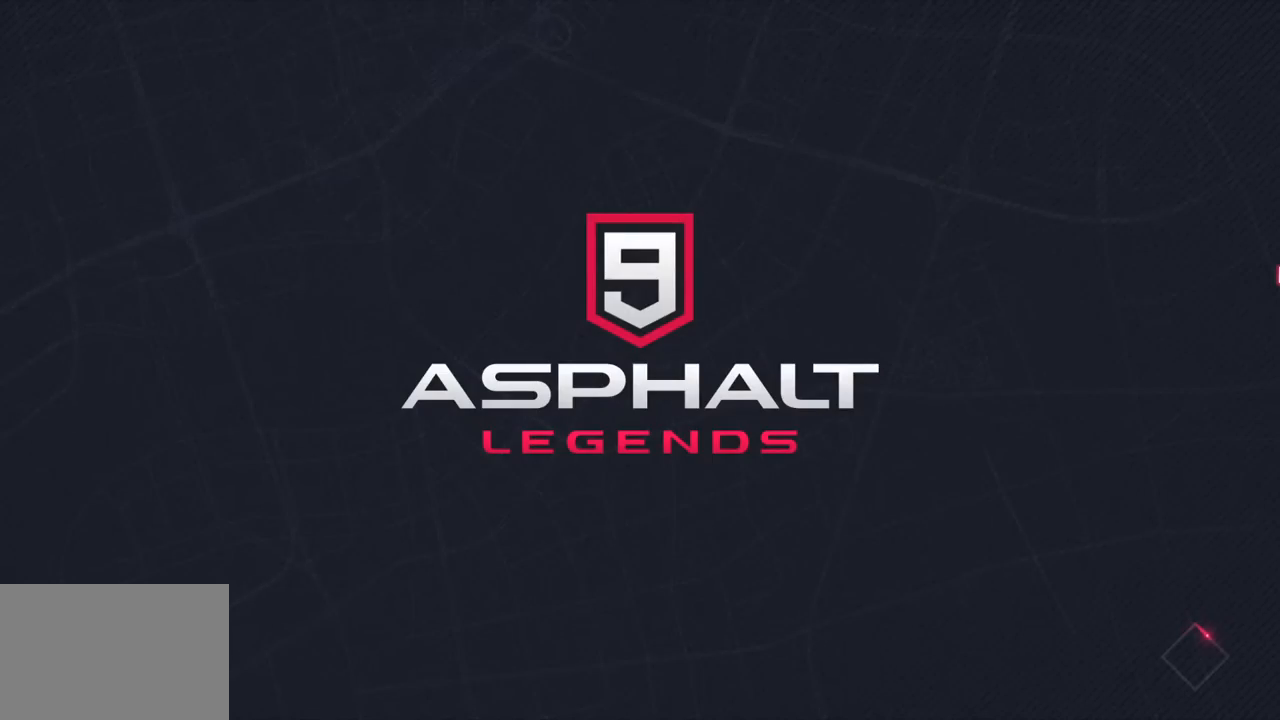
{"buttons": [], "left_stick": "center", "events": []}
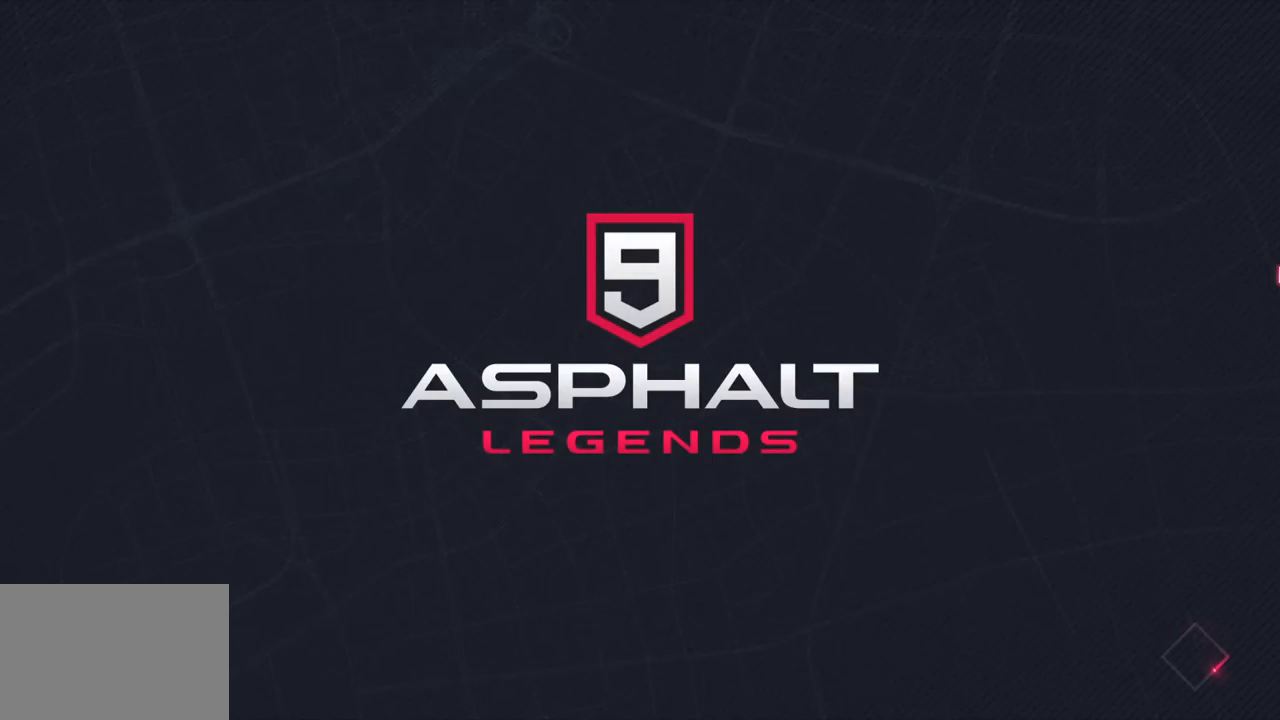
{"buttons": [], "left_stick": "center", "events": []}
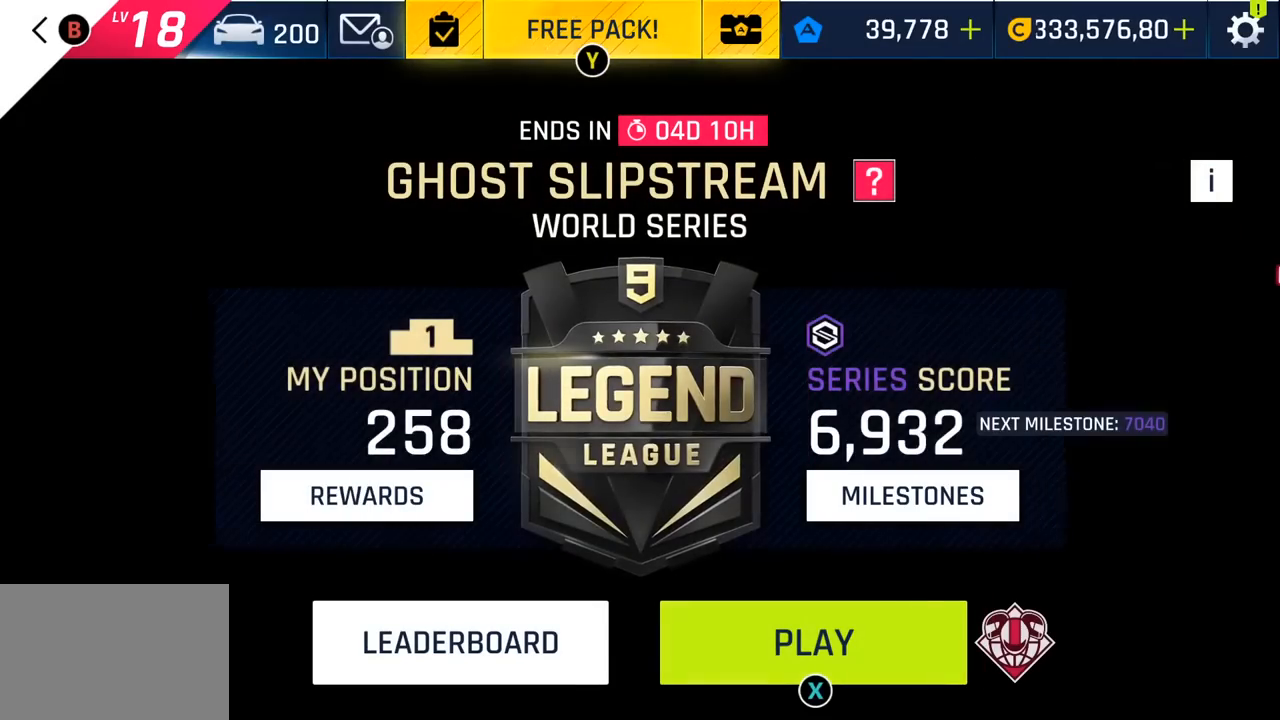
{"buttons": [], "left_stick": "center", "events": [[317, "SQUARE", "down"], [450, "SQUARE", "up"]]}
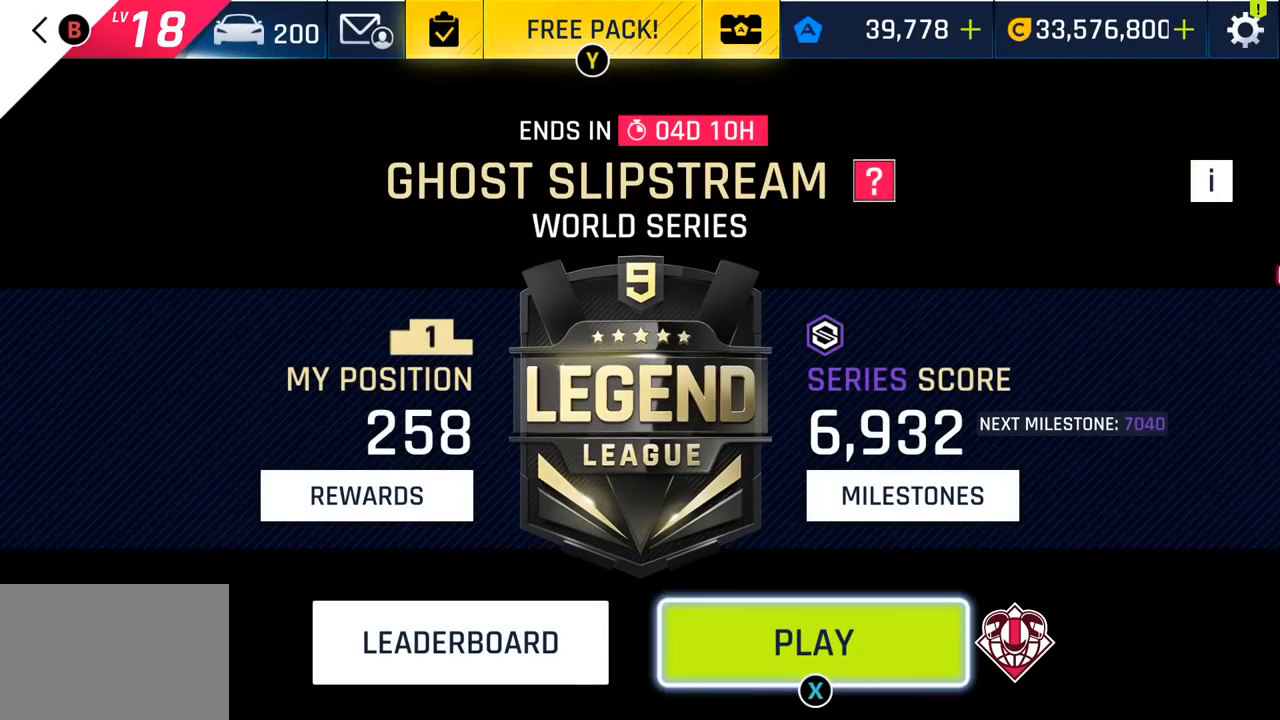
{"buttons": [], "left_stick": "center", "events": [[83, "SQUARE", "down"], [200, "SQUARE", "up"]]}
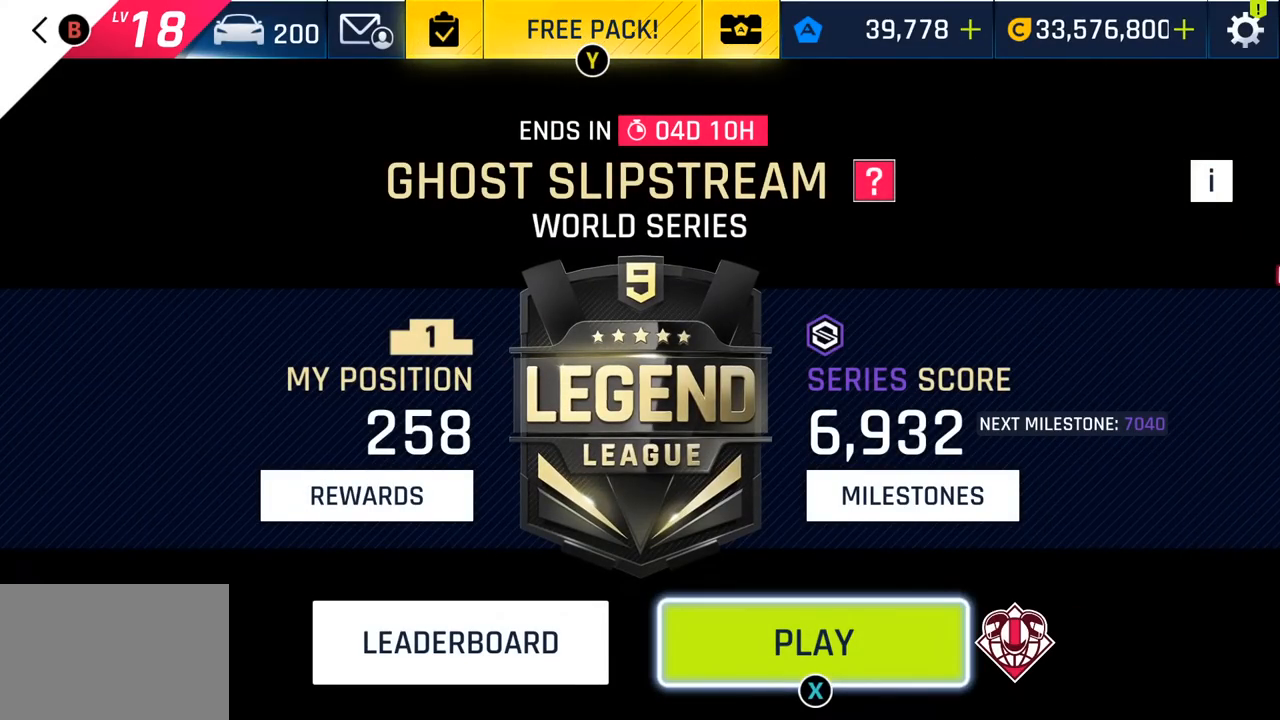
{"buttons": [], "left_stick": "center", "events": []}
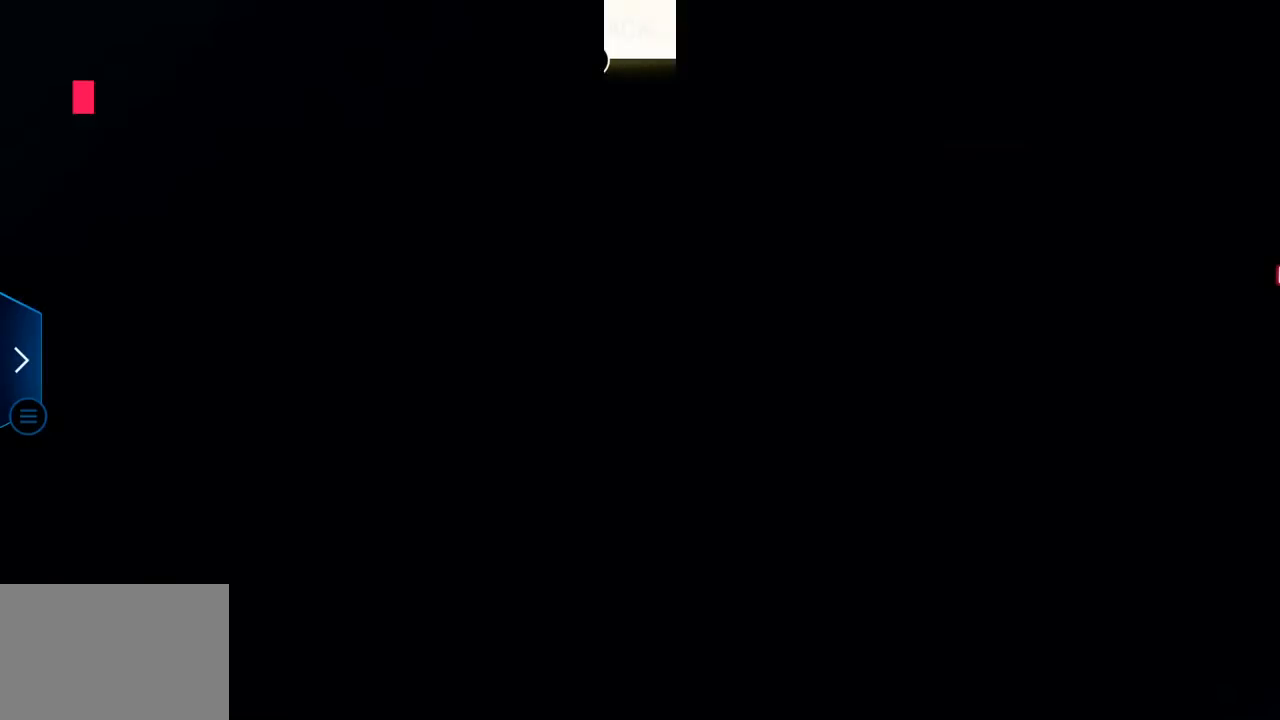
{"buttons": [], "left_stick": "center", "events": []}
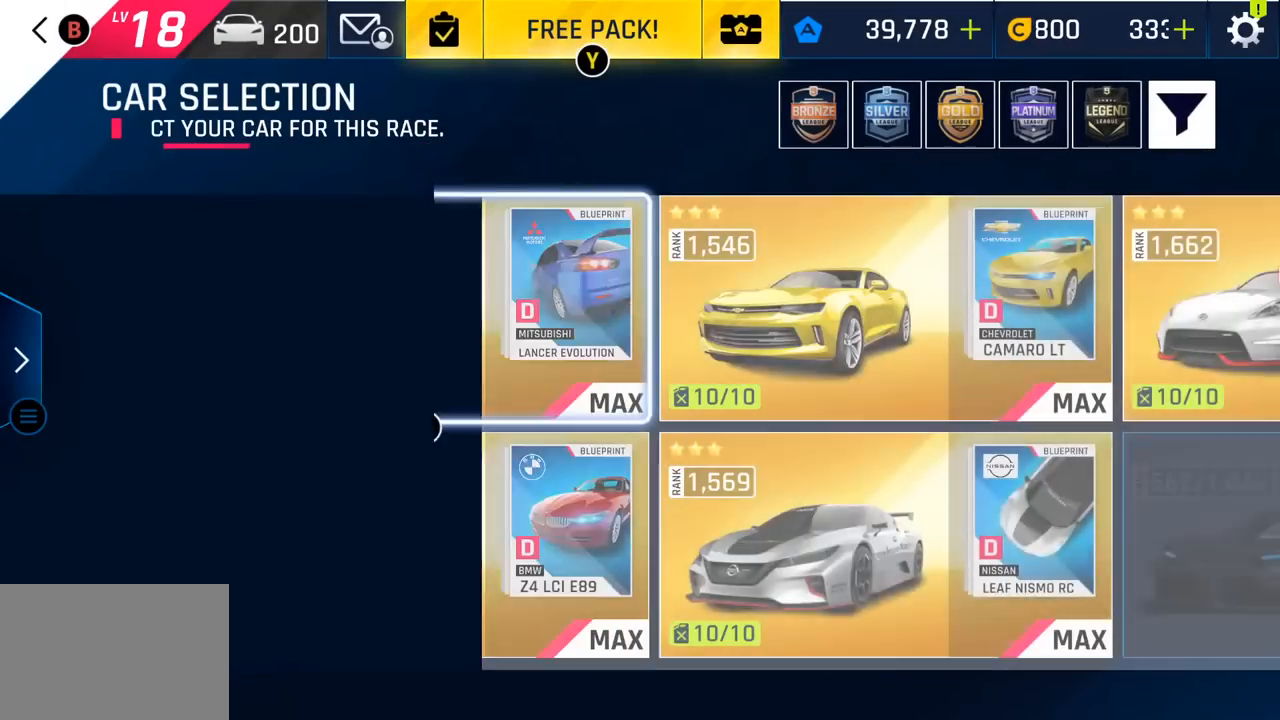
{"buttons": ["CROSS"], "left_stick": "center", "events": [[500, "CROSS", "down"]]}
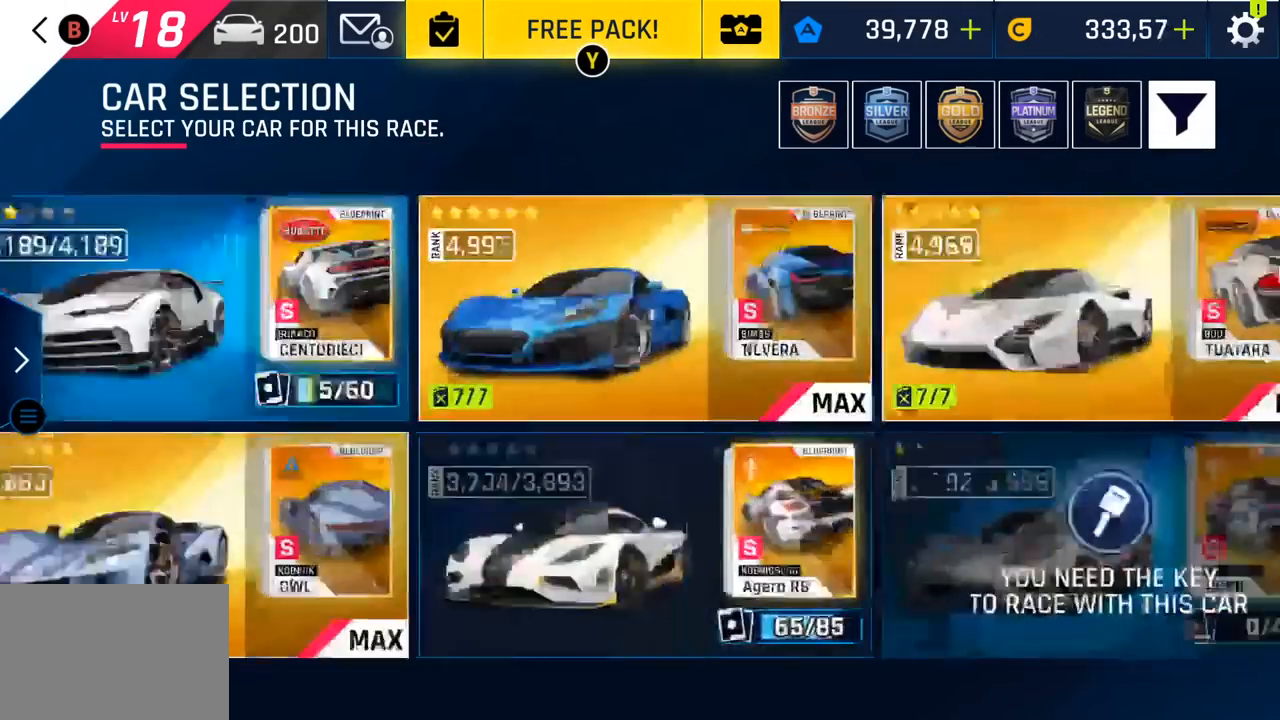
{"buttons": [], "left_stick": "center", "events": [[117, "CROSS", "up"]]}